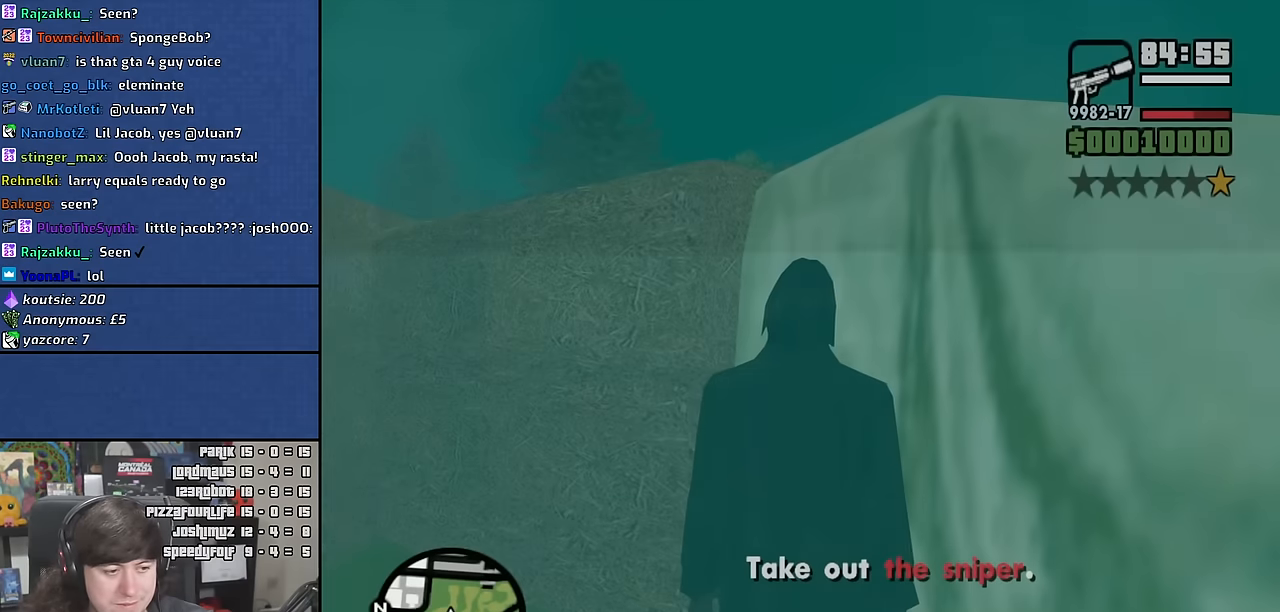
Gameplay with keyboard and mouse; each line is a JSON object with the keys and mouse buttons held at the frame after it. "events" lists presses ("down") and releases ("up") of "1", "2", "3", "4", "5", "6", "a", "alt", "b", "c", "ctrl", "d", "down", "e", "escape", "f", "f1", "f2", "f3", "g", "h", "left", "n", "num2", "q", "r", "right", "s", "shift", "space", "t", "tab", "up", "v", "w", "x", "y", "z", "mouse_wheel" and "mouse_right" between this image and that frame as [ms after this image, input, new state], when the widget could be followed in between. "mouse_wheel", "mouse_right" = the "wheel", "right" buttons of the "mouse" list. No other keys are recorded. "wheel" means that the mouse wheel is clicked or scrolled. Mouse movement is not recorded. Not read: other_keys.
{"keys": ["a", "s"], "mouse": ["wheel"], "events": [[117, "a", "down"], [350, "mouse_wheel", "down"], [450, "s", "down"]]}
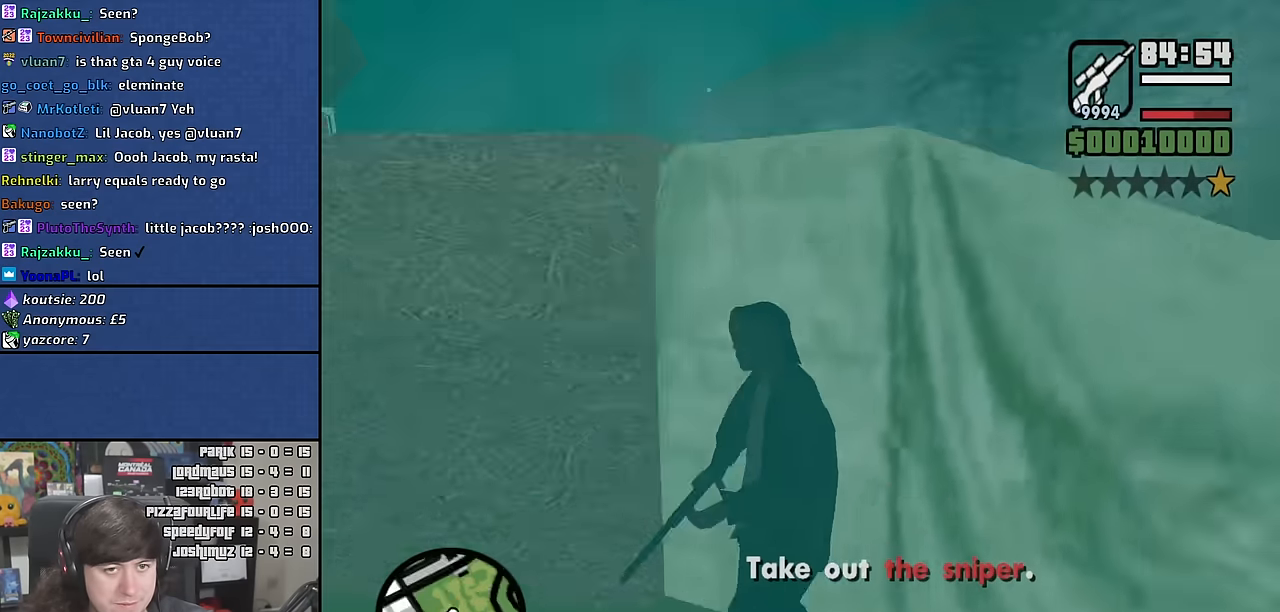
{"keys": ["d", "w"], "mouse": [], "events": [[50, "a", "up"], [67, "mouse_wheel", "up"], [100, "d", "down"], [183, "s", "up"], [300, "mouse_wheel", "down"], [367, "w", "down"], [450, "mouse_wheel", "up"]]}
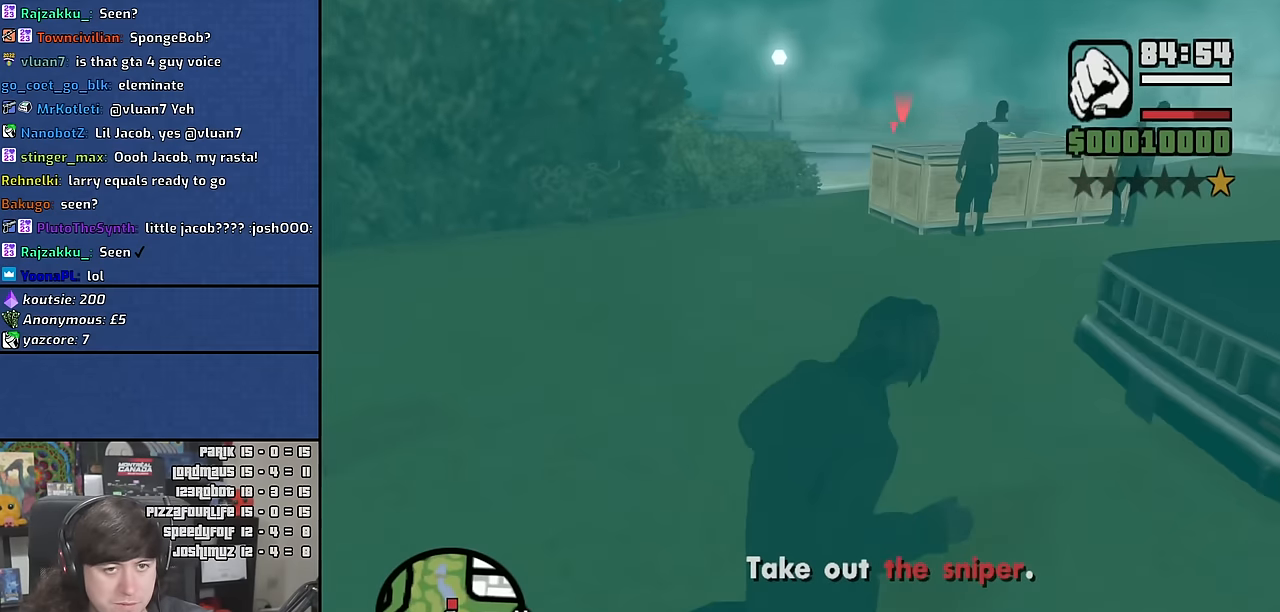
{"keys": ["a"], "mouse": [], "events": [[50, "mouse_wheel", "down"], [167, "d", "up"], [200, "mouse_wheel", "up"], [217, "a", "down"], [383, "w", "up"]]}
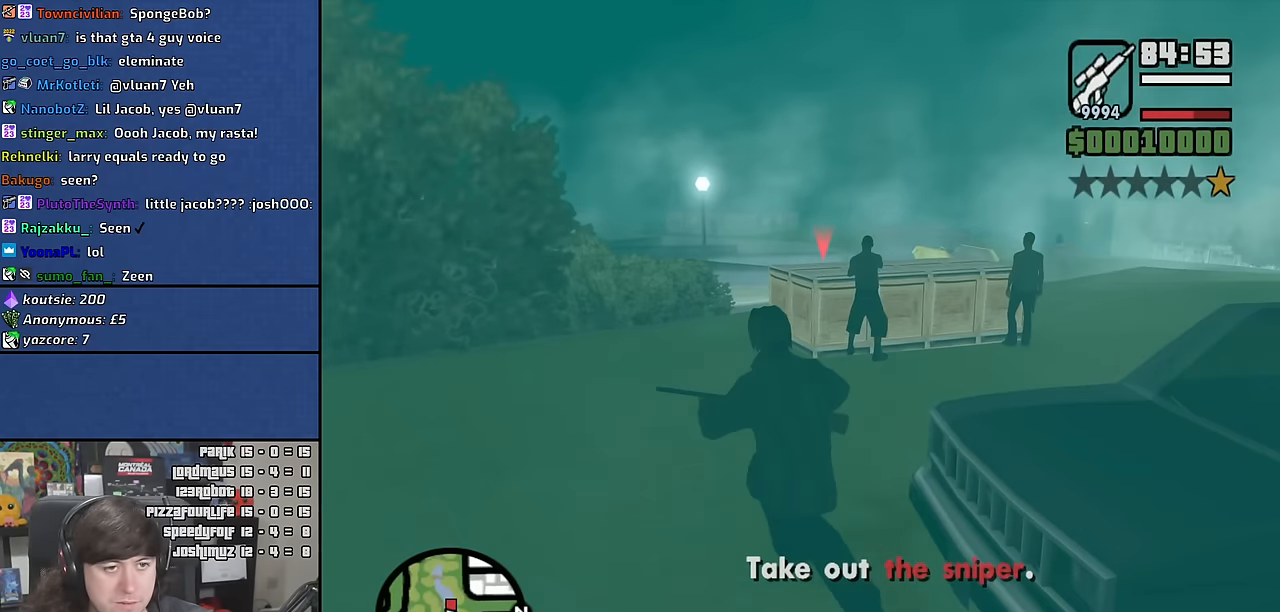
{"keys": ["a", "w"], "mouse": ["wheel", "right"], "events": [[133, "w", "down"], [283, "mouse_right", "down"], [450, "mouse_wheel", "down"]]}
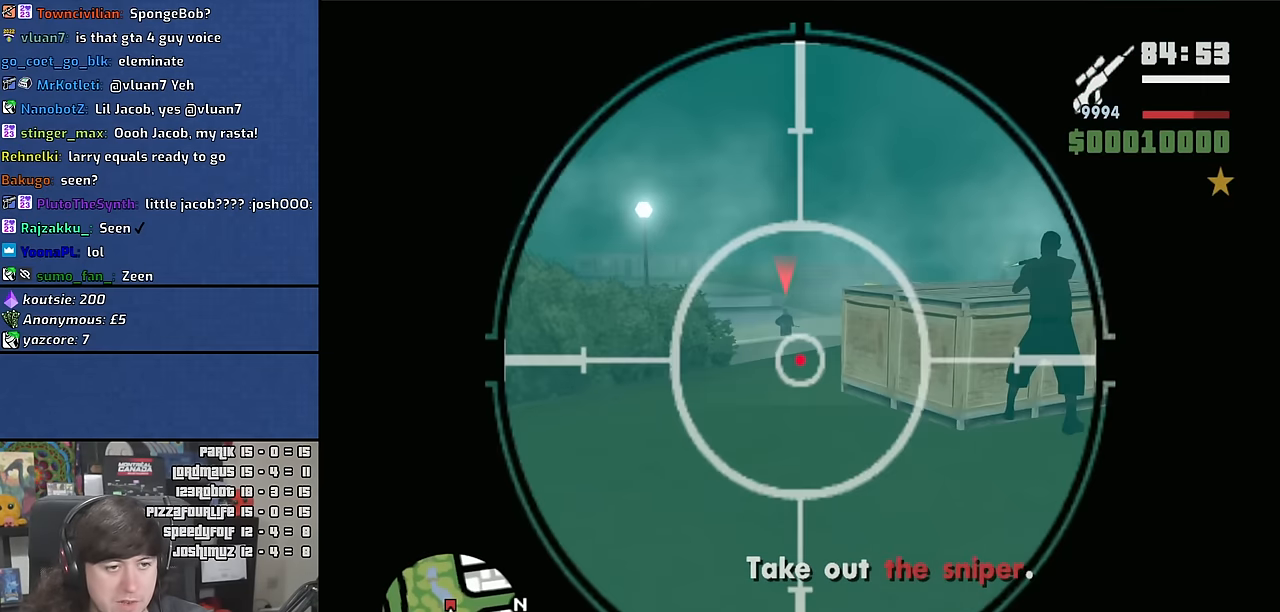
{"keys": [], "mouse": ["wheel", "right"], "events": [[150, "mouse_wheel", "up"], [167, "a", "up"], [167, "mouse_wheel", "down"], [167, "w", "up"], [350, "mouse_wheel", "up"], [367, "mouse_wheel", "down"]]}
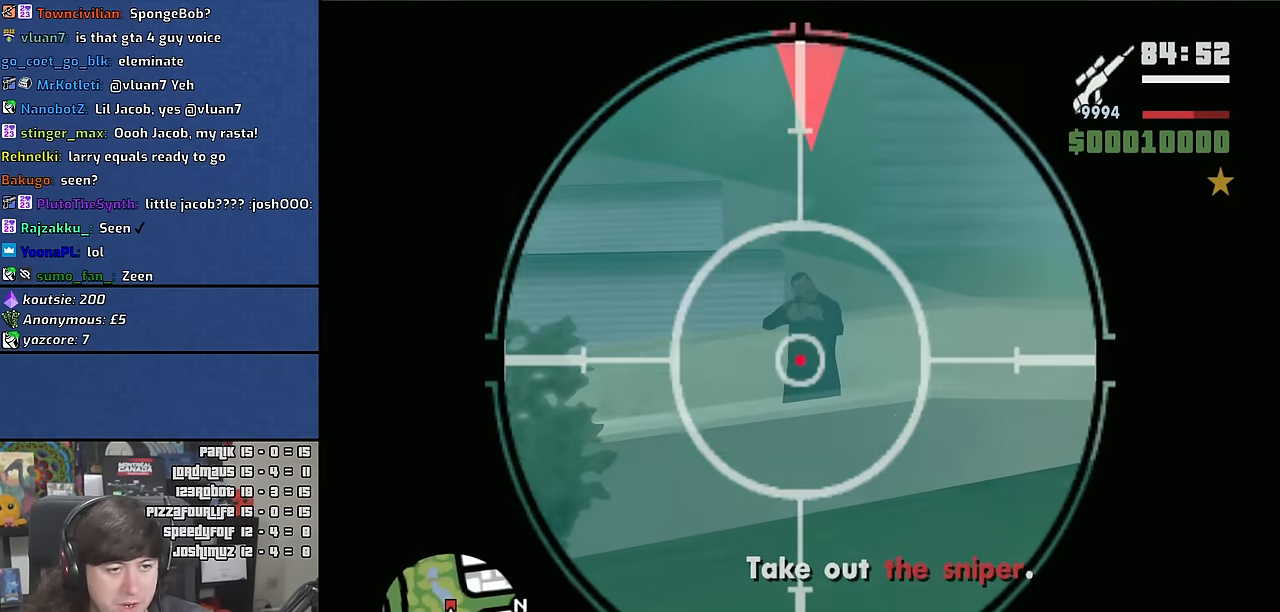
{"keys": [], "mouse": ["right"], "events": [[67, "mouse_wheel", "up"]]}
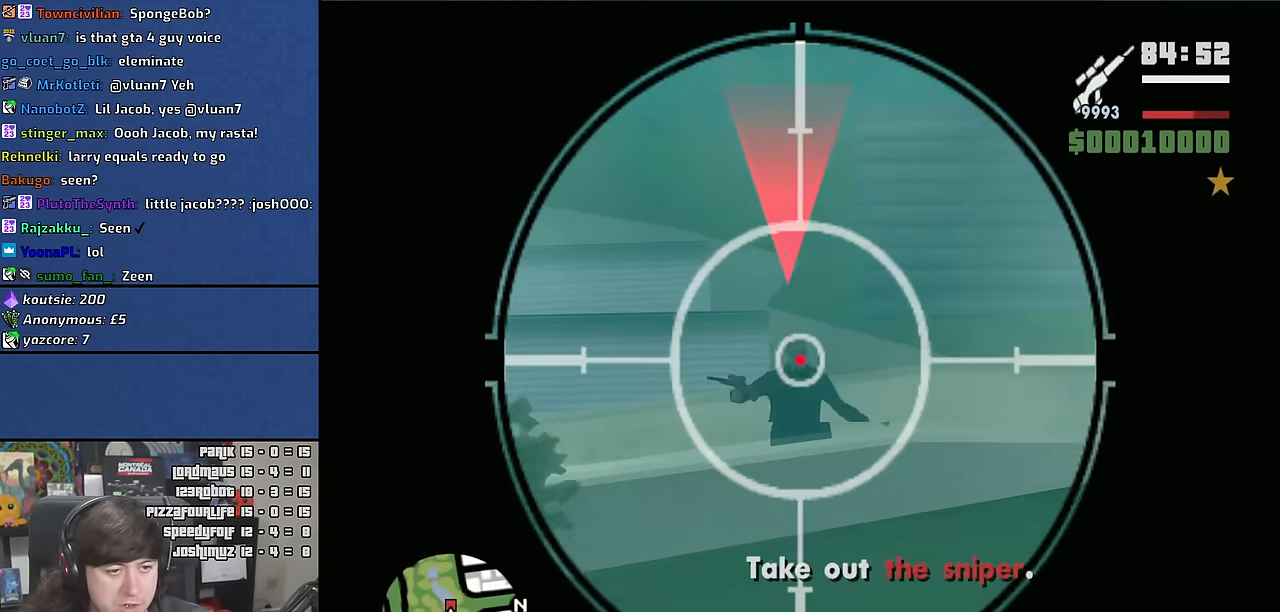
{"keys": ["w"], "mouse": [], "events": [[33, "mouse_right", "up"], [167, "w", "down"], [233, "mouse_wheel", "down"], [383, "mouse_wheel", "up"]]}
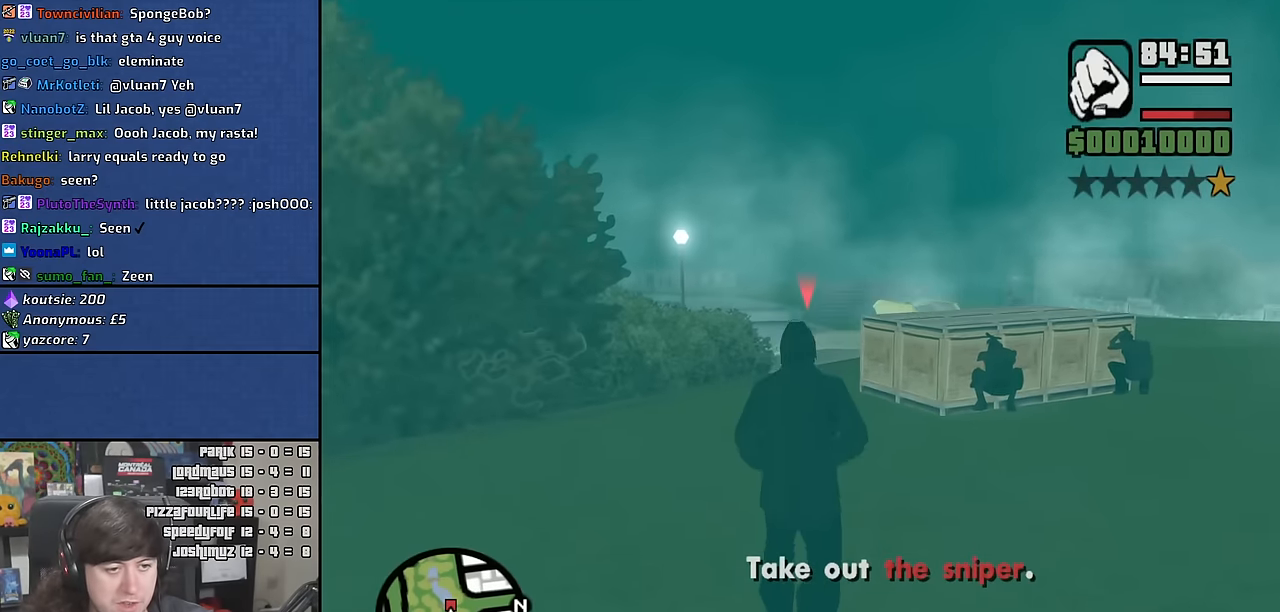
{"keys": [], "mouse": ["wheel", "right"], "events": [[67, "mouse_wheel", "down"], [183, "w", "up"], [217, "mouse_right", "down"], [217, "mouse_wheel", "up"], [383, "mouse_wheel", "down"]]}
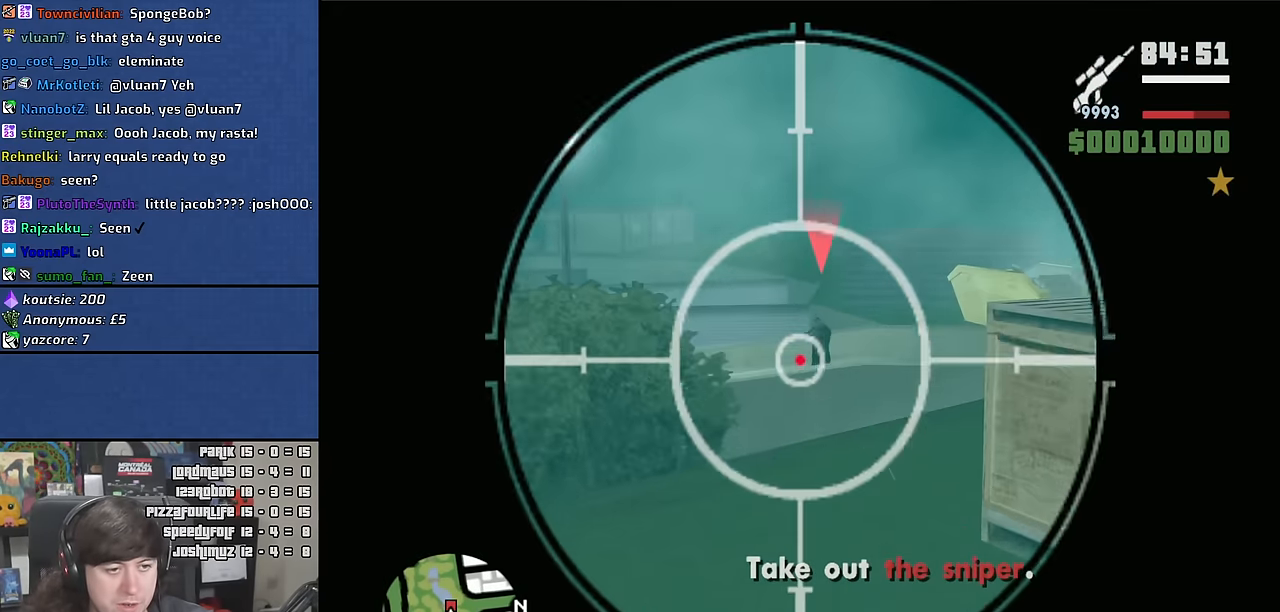
{"keys": [], "mouse": ["right"], "events": [[283, "mouse_wheel", "up"], [300, "mouse_wheel", "down"], [500, "mouse_wheel", "up"]]}
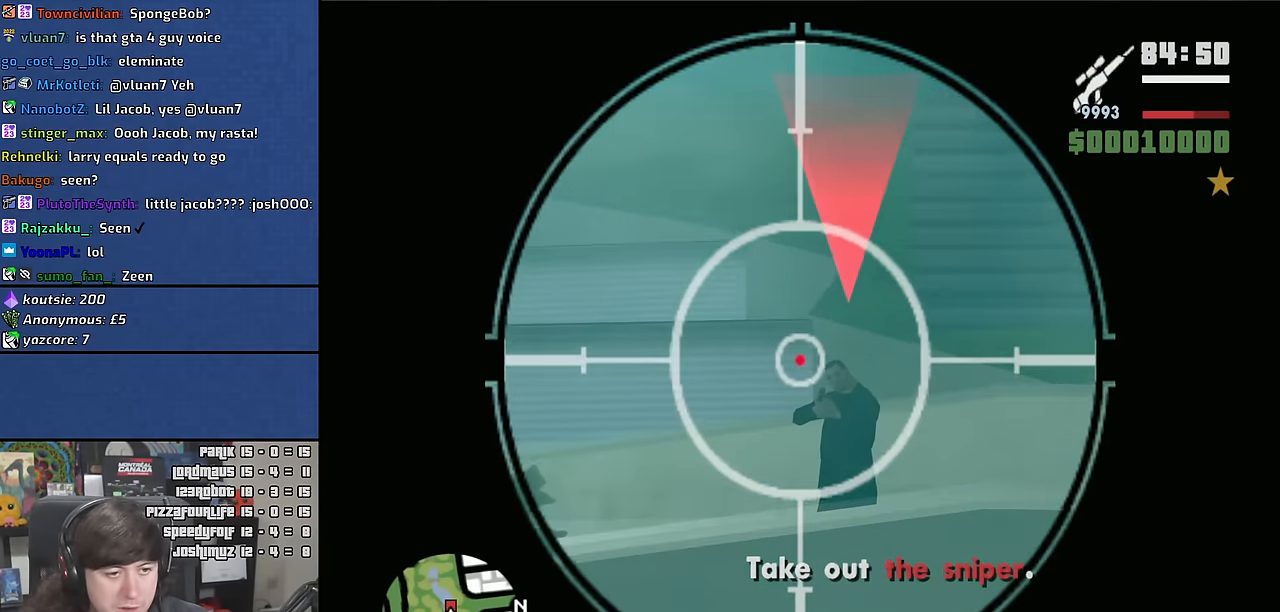
{"keys": [], "mouse": ["right"], "events": []}